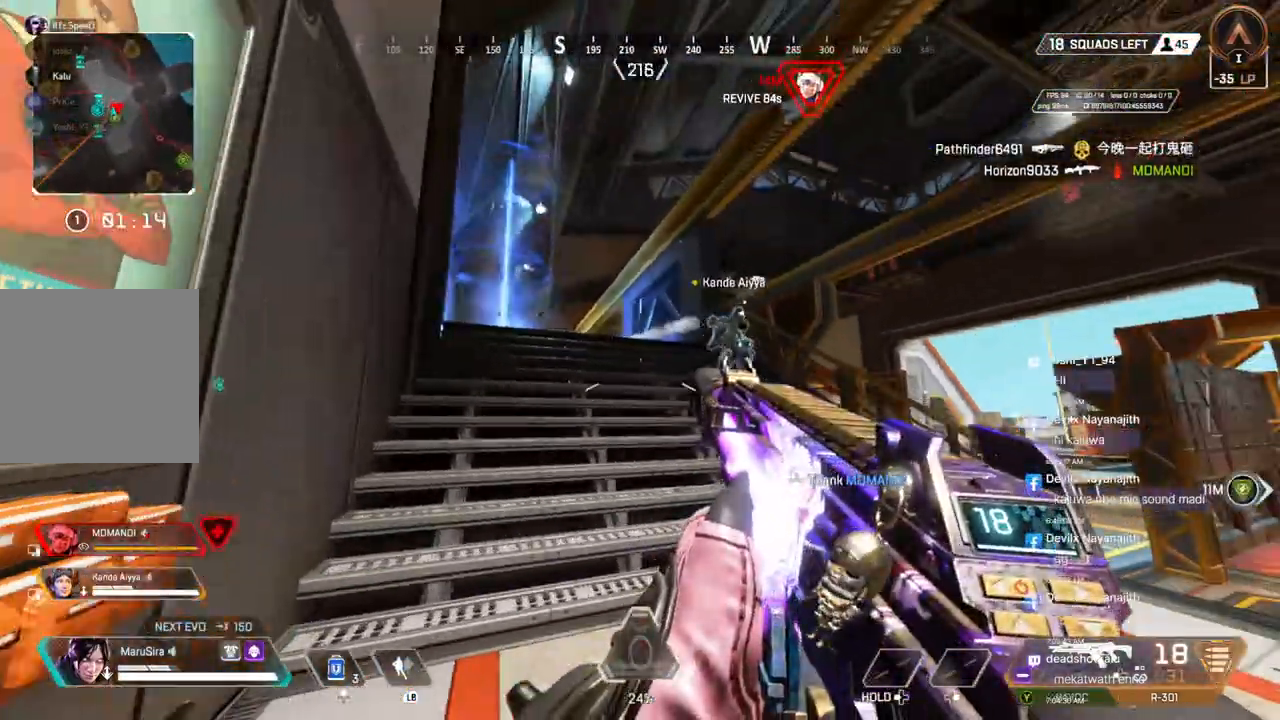
Gameplay with a controller (Xbox layout); each line is a JSON object with the inputs held at the frame after it (dt_ms = milliseconds from this image to that frame). "events" lists button and stick changes between this image and that frame as [ms after this image, input, new state], when the widget could be followed in between. Not read: HOME L3.
{"dt_ms": 500, "buttons": [], "left_stick": "up", "right_stick": "center"}
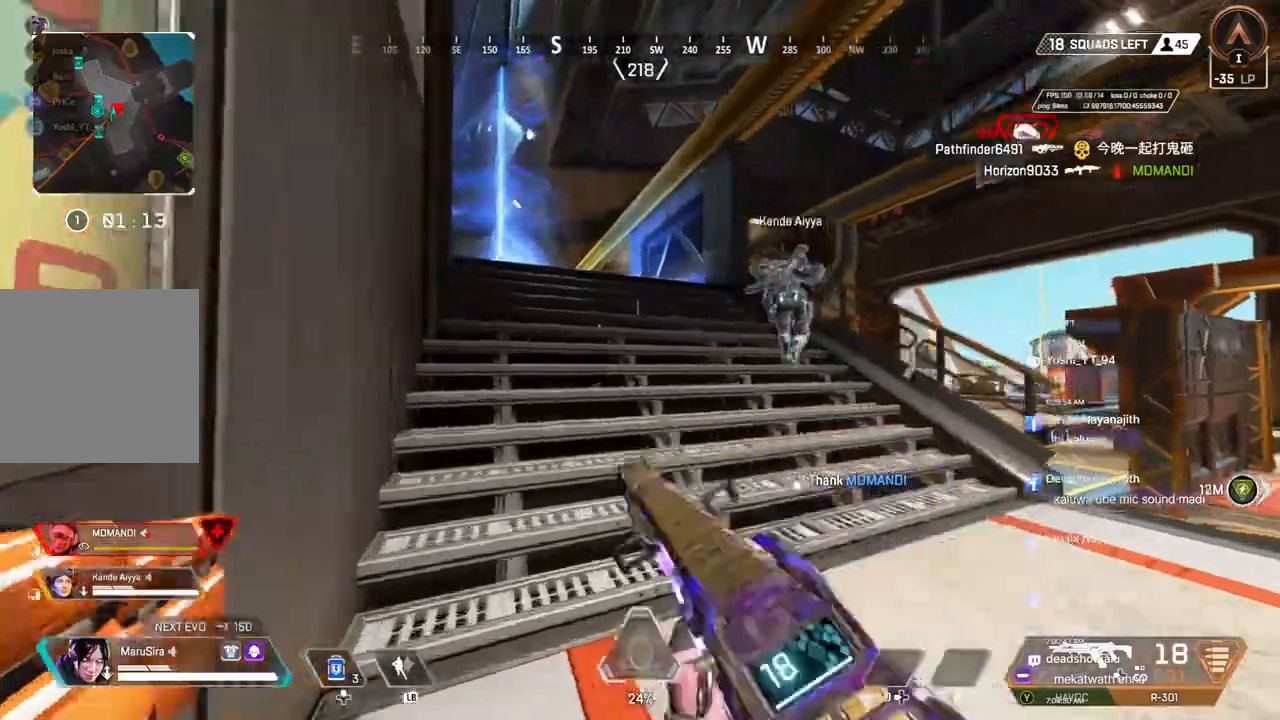
{"dt_ms": 500, "buttons": [], "left_stick": "left", "right_stick": "center", "events": [[333, "left_stick", "left"], [333, "right_stick", "right"], [467, "right_stick", "center"]]}
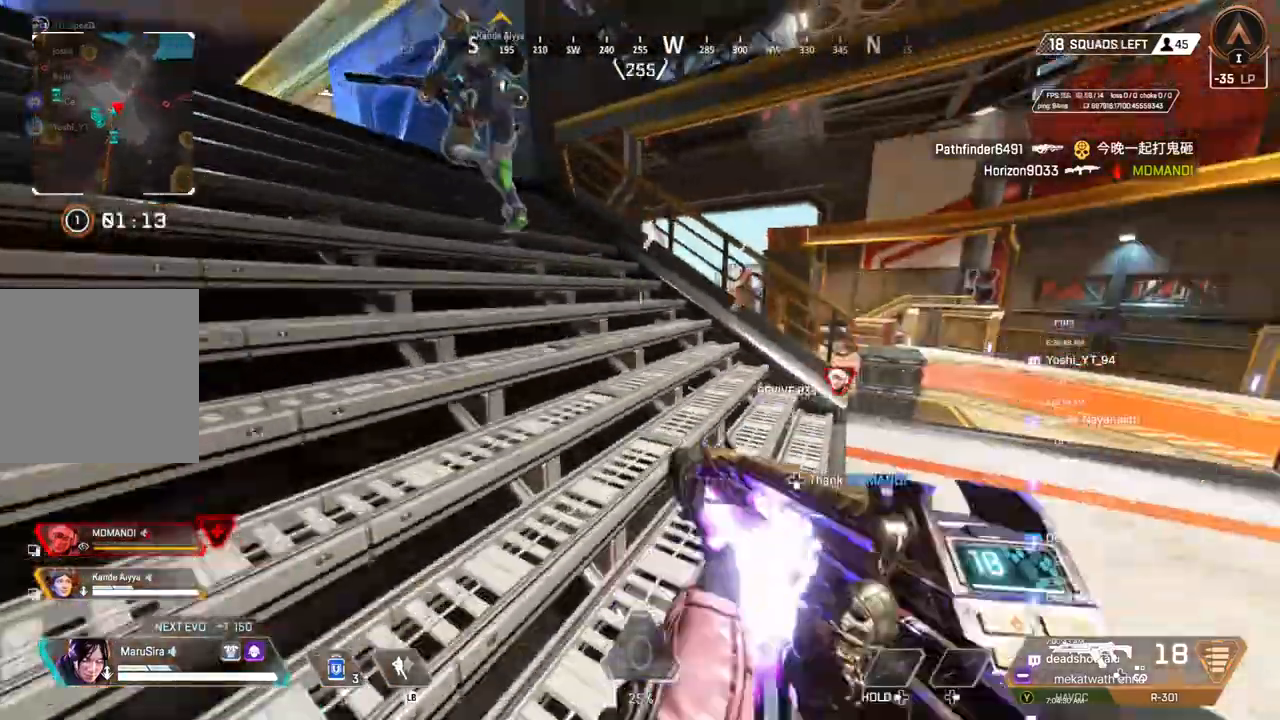
{"dt_ms": 500, "buttons": [], "left_stick": "up-right", "right_stick": "center", "events": [[33, "left_stick", "right"], [167, "left_stick", "up-right"]]}
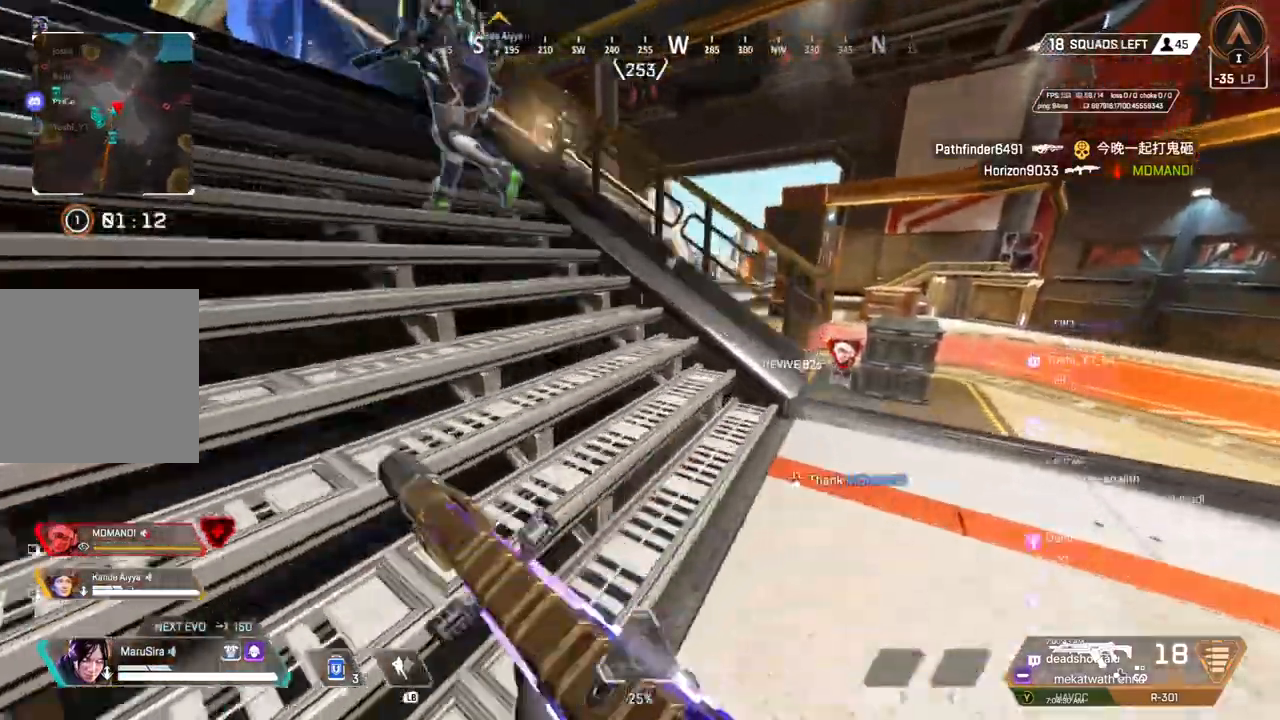
{"dt_ms": 500, "buttons": [], "left_stick": "right", "right_stick": "center", "events": [[367, "left_stick", "right"], [400, "right_stick", "left"], [467, "right_stick", "center"]]}
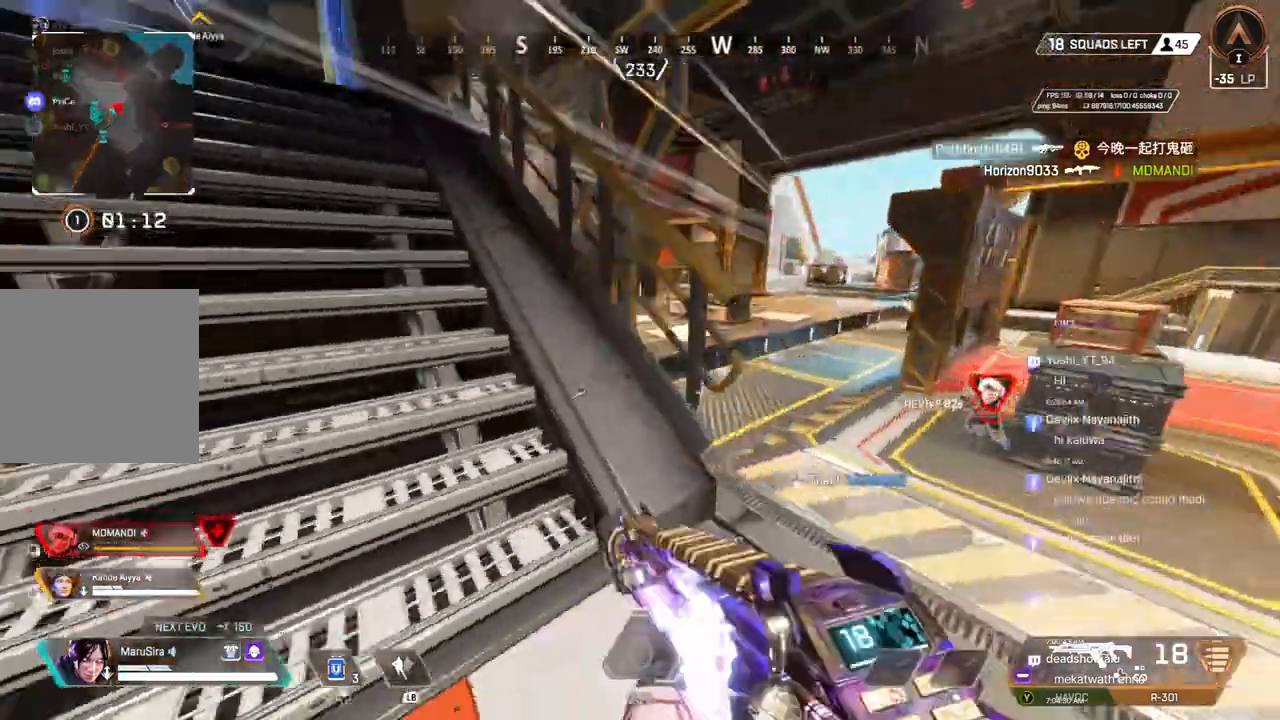
{"dt_ms": 1000, "buttons": [], "left_stick": "left", "right_stick": "center"}
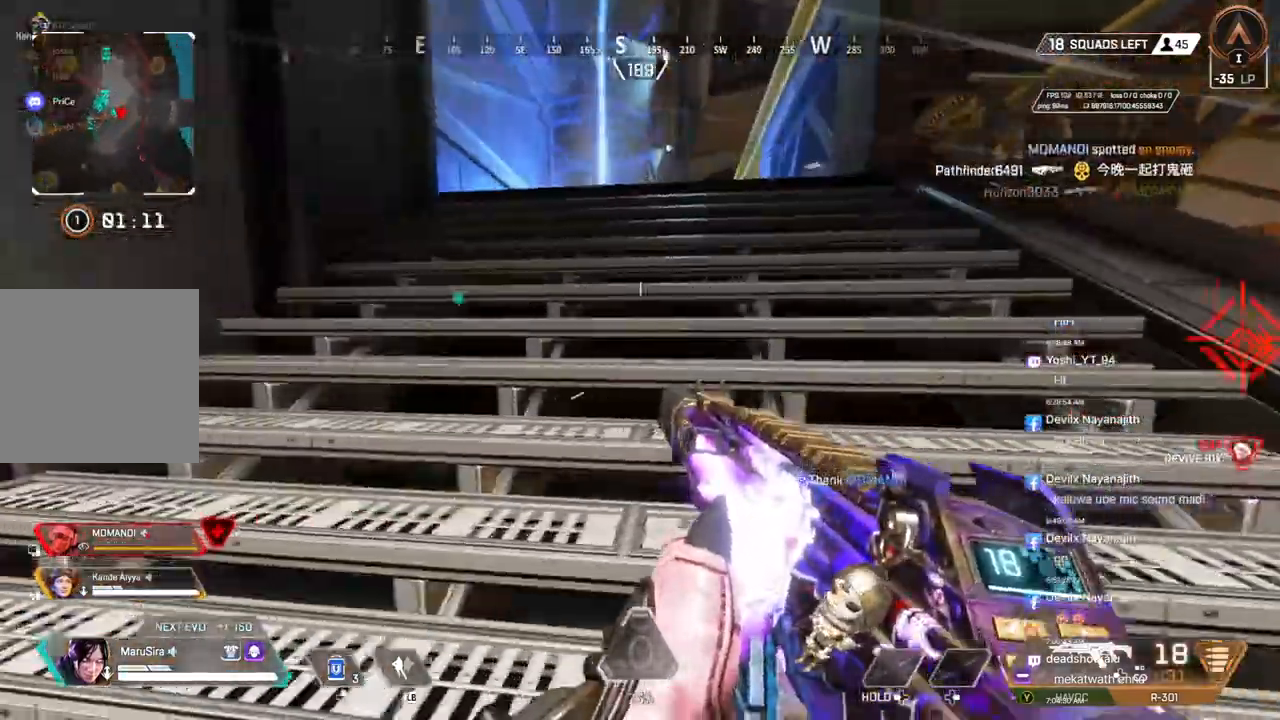
{"dt_ms": 500, "buttons": [], "left_stick": "up-left", "right_stick": "center", "events": [[300, "right_stick", "left"], [467, "left_stick", "up-left"], [500, "right_stick", "center"]]}
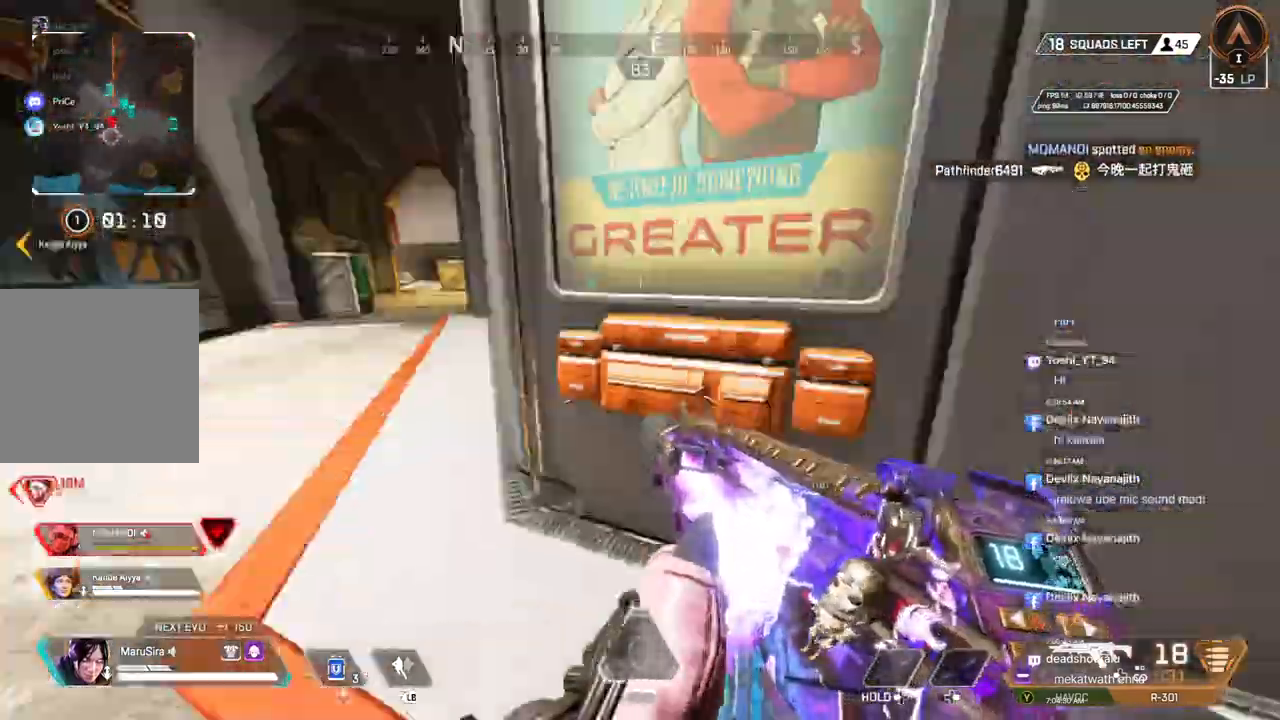
{"dt_ms": 500, "buttons": [], "left_stick": "up", "right_stick": "center", "events": [[100, "left_stick", "up"], [200, "right_stick", "left"], [333, "right_stick", "center"]]}
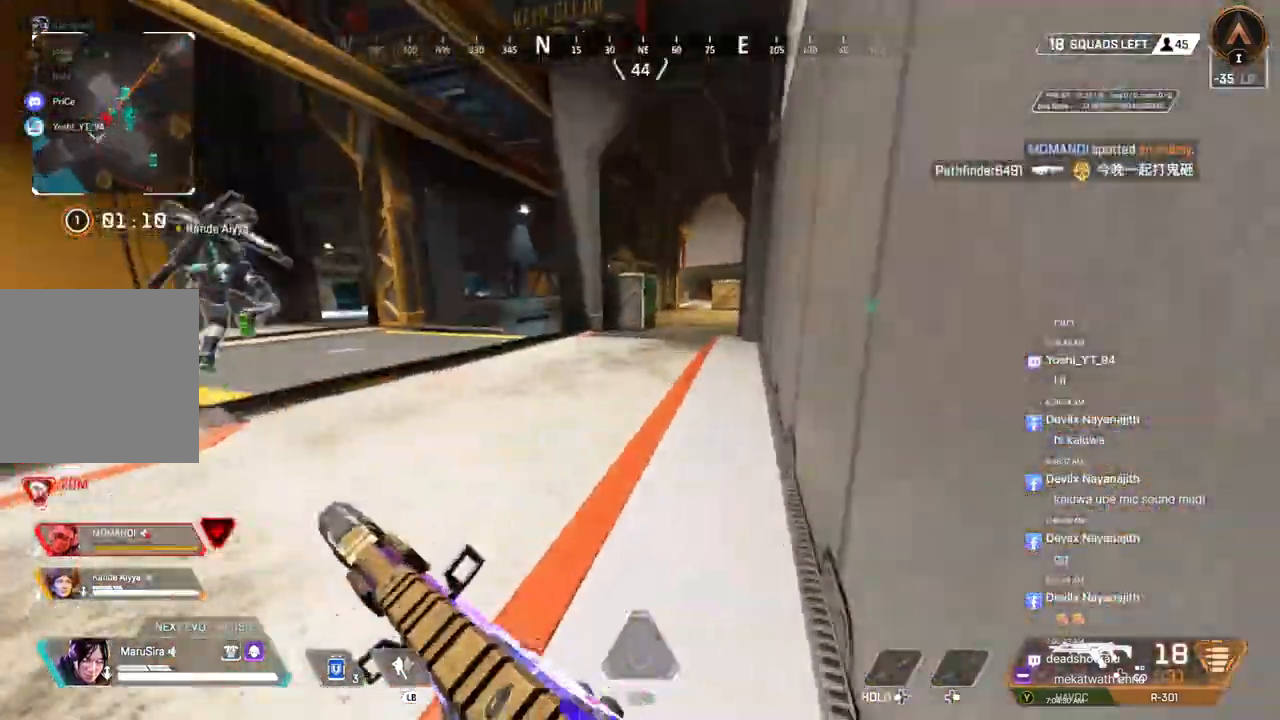
{"dt_ms": 500, "buttons": ["B"], "left_stick": "up", "right_stick": "center", "events": [[233, "B", "down"]]}
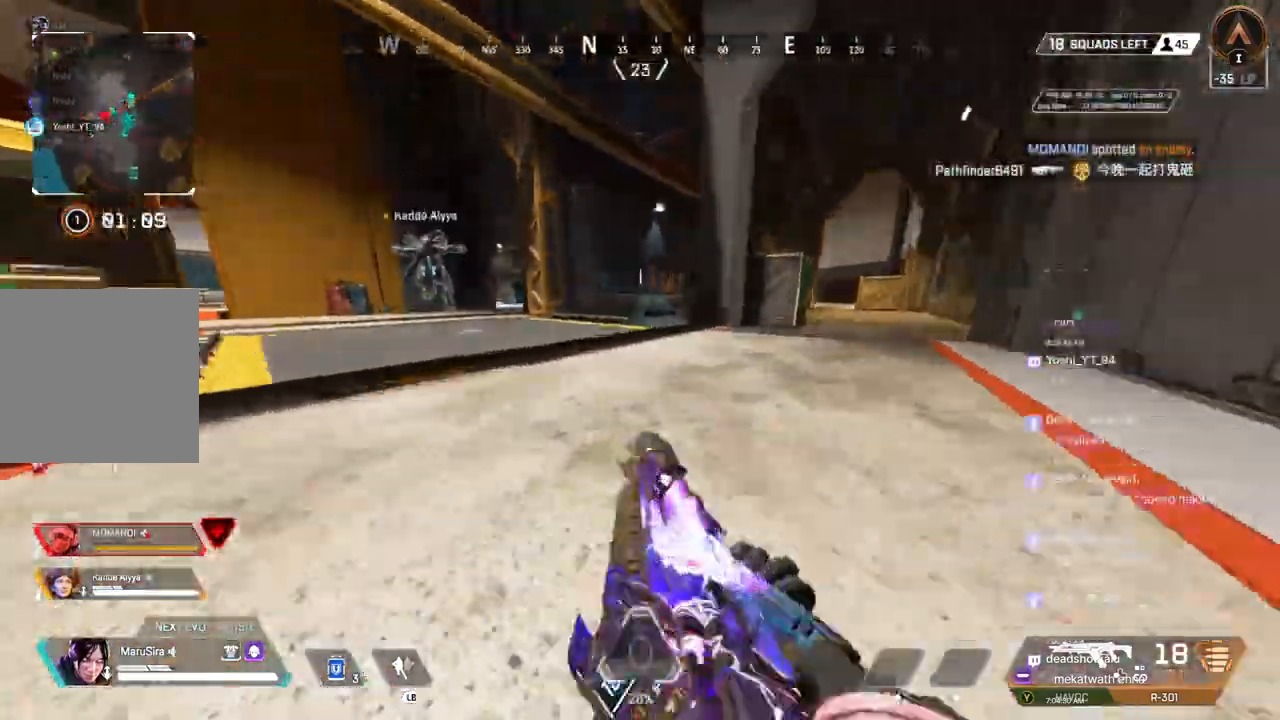
{"dt_ms": 500, "buttons": [], "left_stick": "up", "right_stick": "center", "events": [[33, "A", "down"], [33, "right_stick", "left"], [100, "B", "up"], [133, "A", "up"], [133, "right_stick", "center"]]}
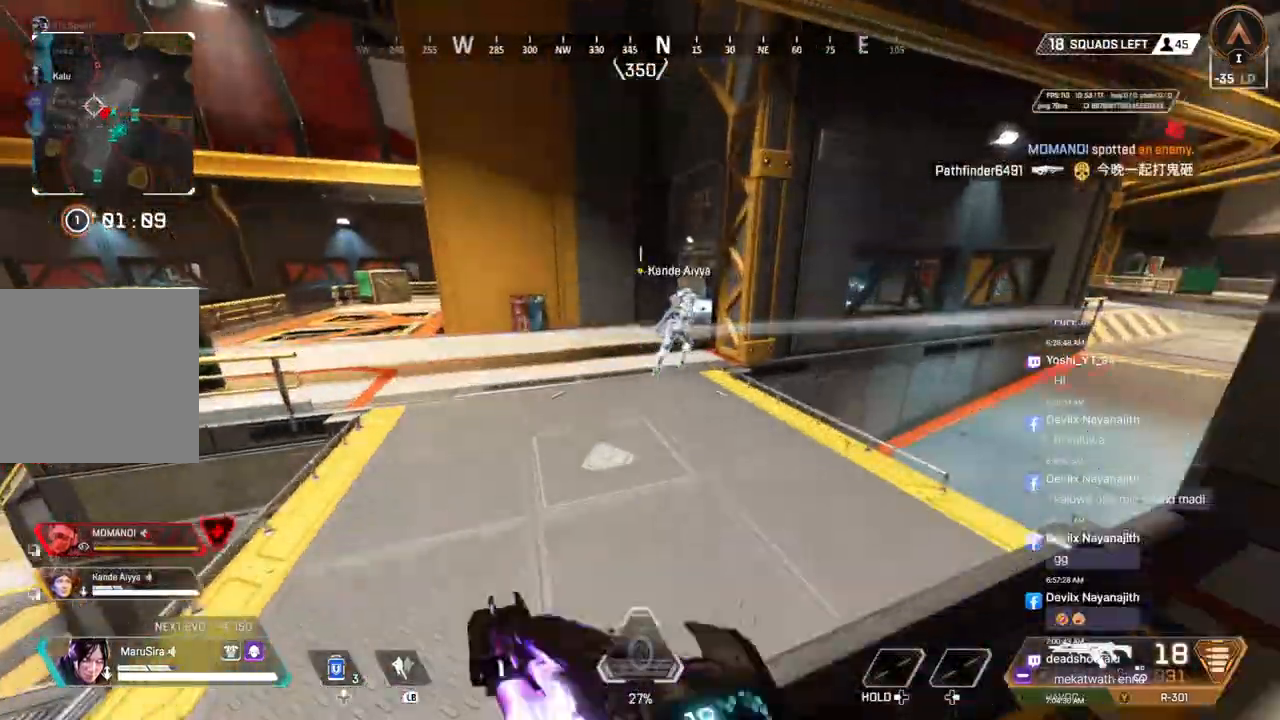
{"dt_ms": 500, "buttons": [], "left_stick": "up", "right_stick": "center", "events": []}
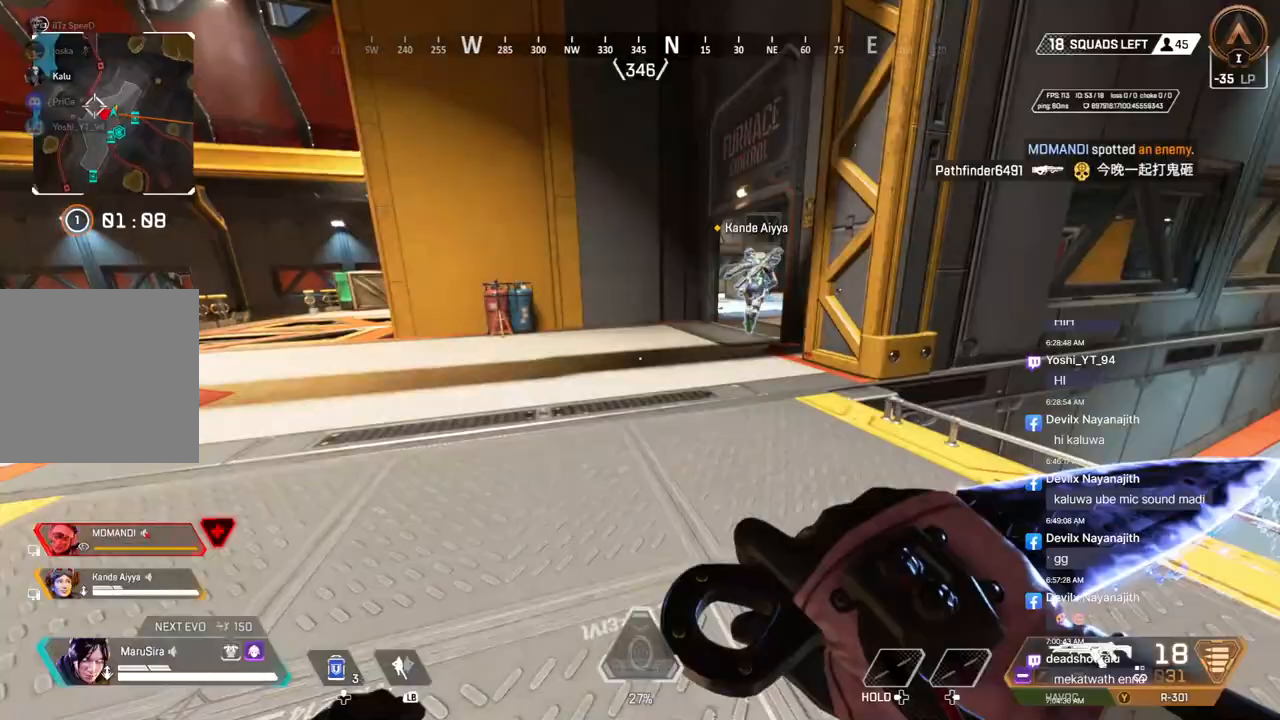
{"dt_ms": 500, "buttons": [], "left_stick": "up", "right_stick": "up-right", "events": [[467, "right_stick", "up-right"]]}
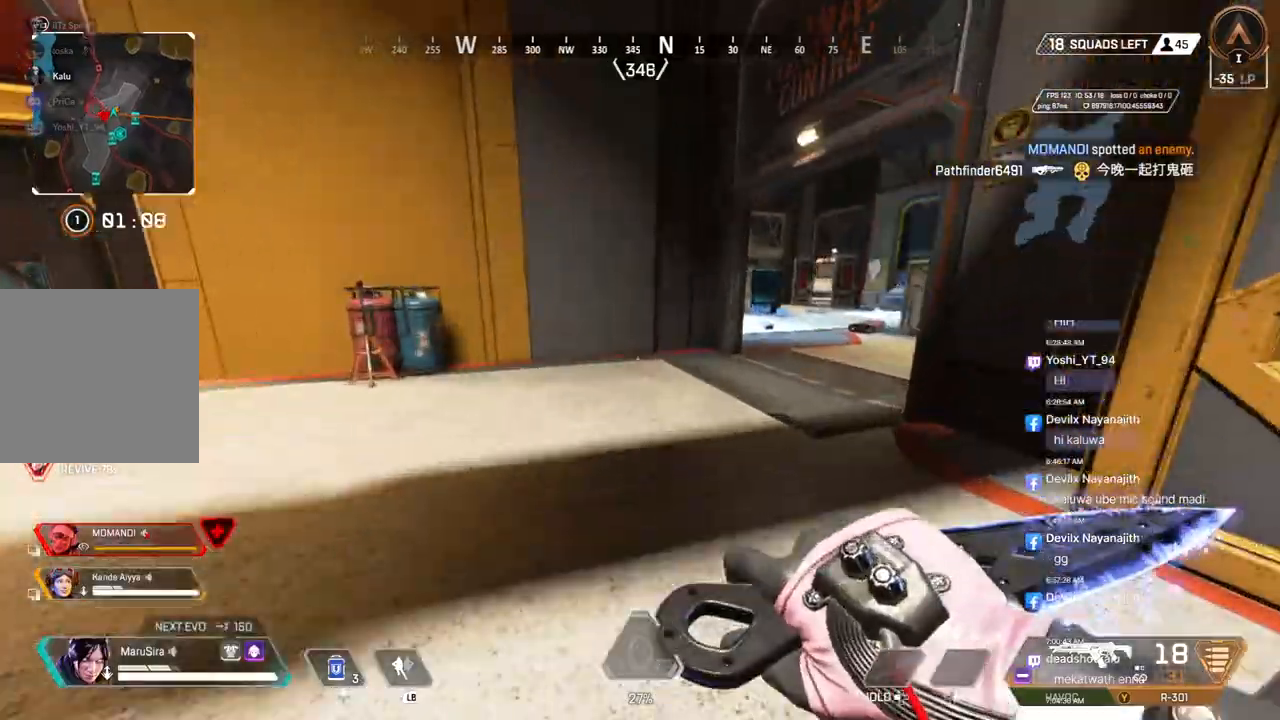
{"dt_ms": 500, "buttons": ["B"], "left_stick": "up", "right_stick": "center", "events": [[133, "right_stick", "center"], [267, "B", "down"]]}
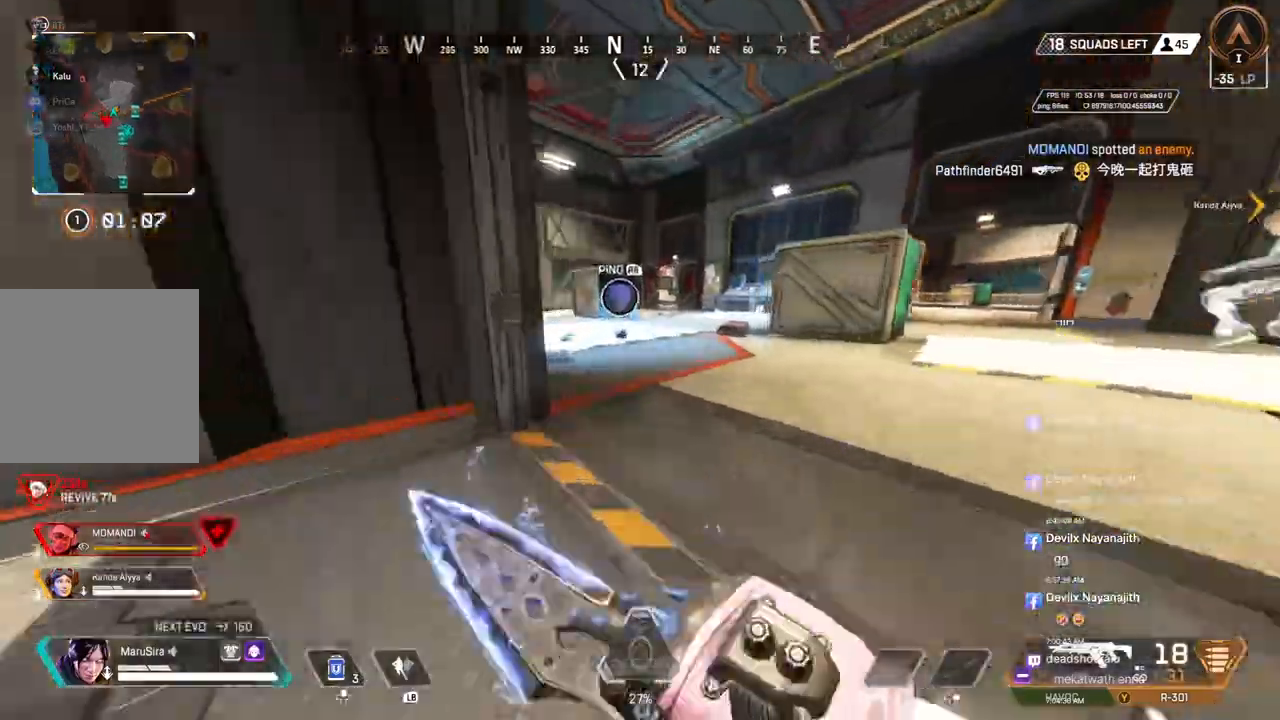
{"dt_ms": 500, "buttons": [], "left_stick": "up", "right_stick": "center", "events": [[200, "A", "down"], [300, "B", "up"], [400, "A", "up"]]}
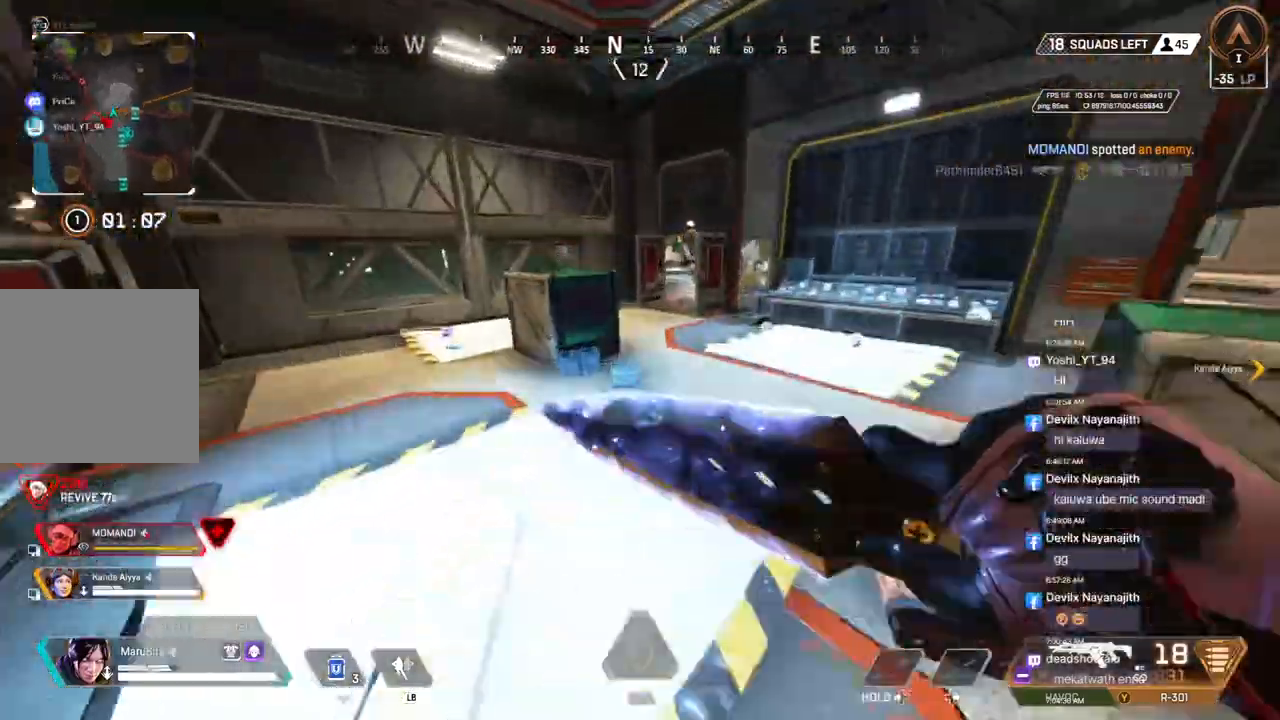
{"dt_ms": 500, "buttons": [], "left_stick": "up", "right_stick": "center", "events": [[200, "right_stick", "up-right"], [300, "right_stick", "center"]]}
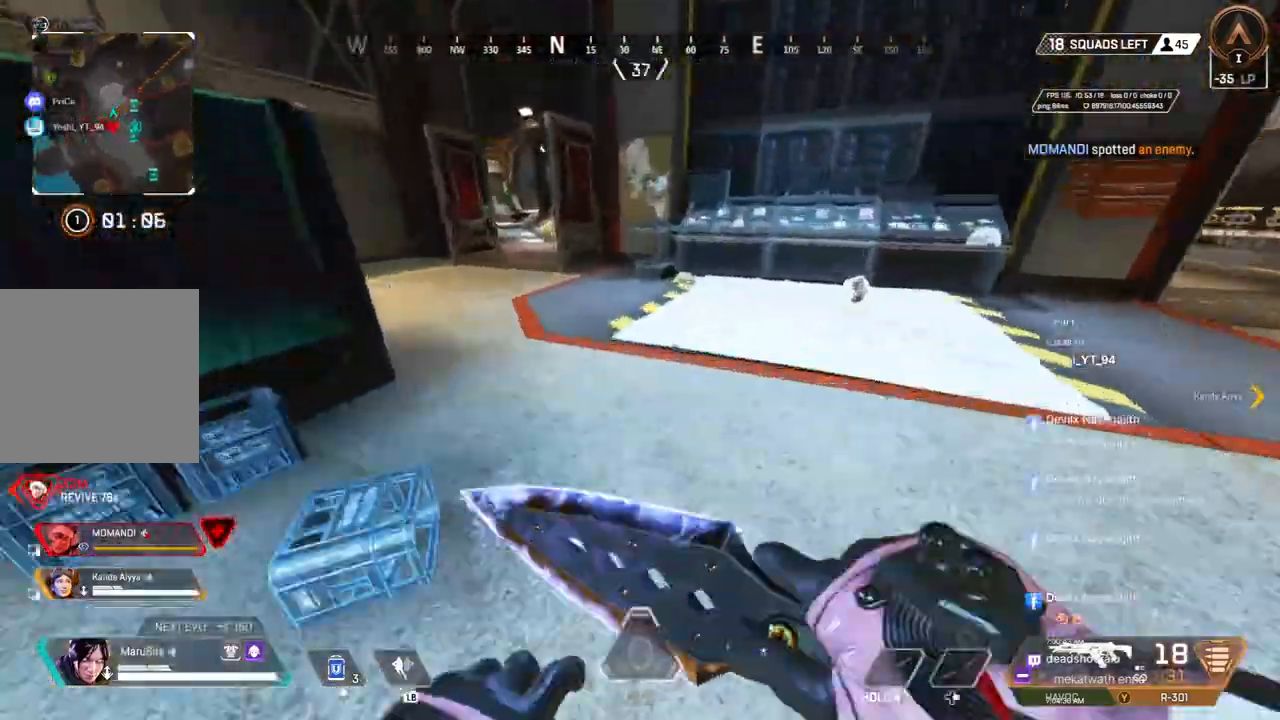
{"dt_ms": 500, "buttons": ["X"], "left_stick": "up", "right_stick": "center", "events": [[200, "right_stick", "up-right"], [300, "right_stick", "center"], [433, "X", "down"]]}
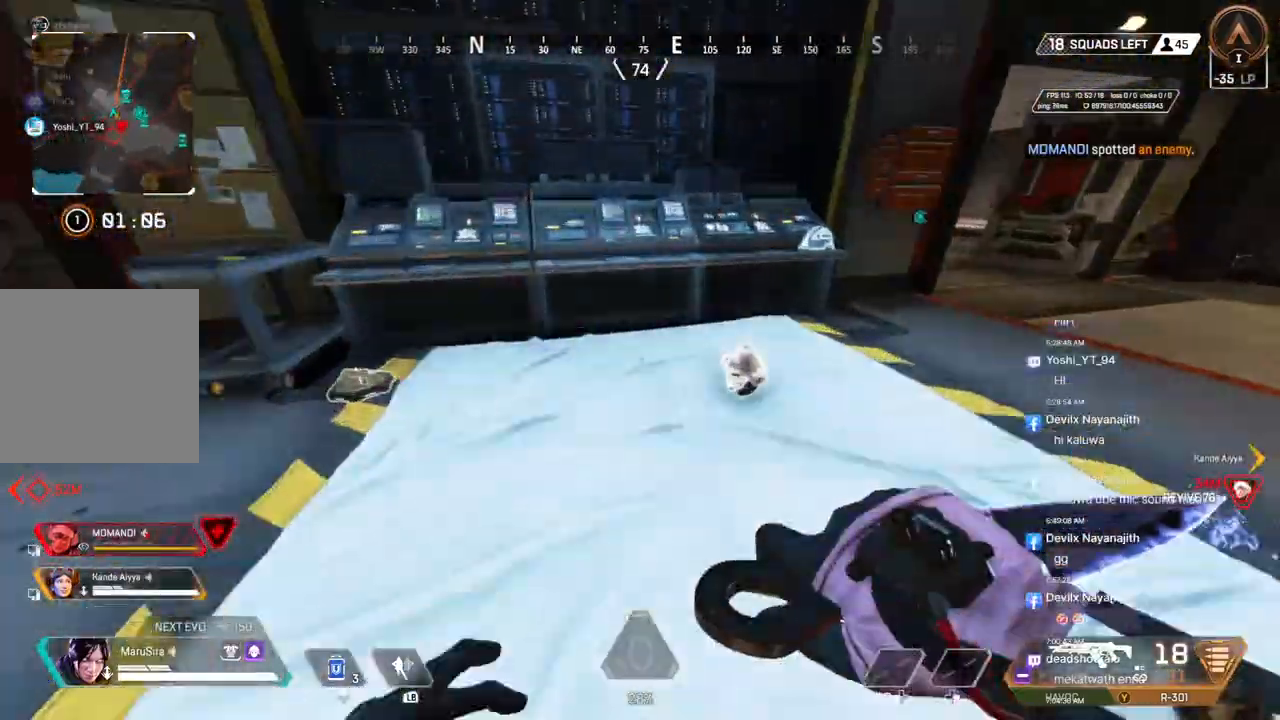
{"dt_ms": 500, "buttons": [], "left_stick": "up", "right_stick": "left", "events": [[133, "X", "up"], [133, "right_stick", "left"], [300, "X", "down"], [300, "right_stick", "center"], [400, "right_stick", "left"], [433, "X", "up"]]}
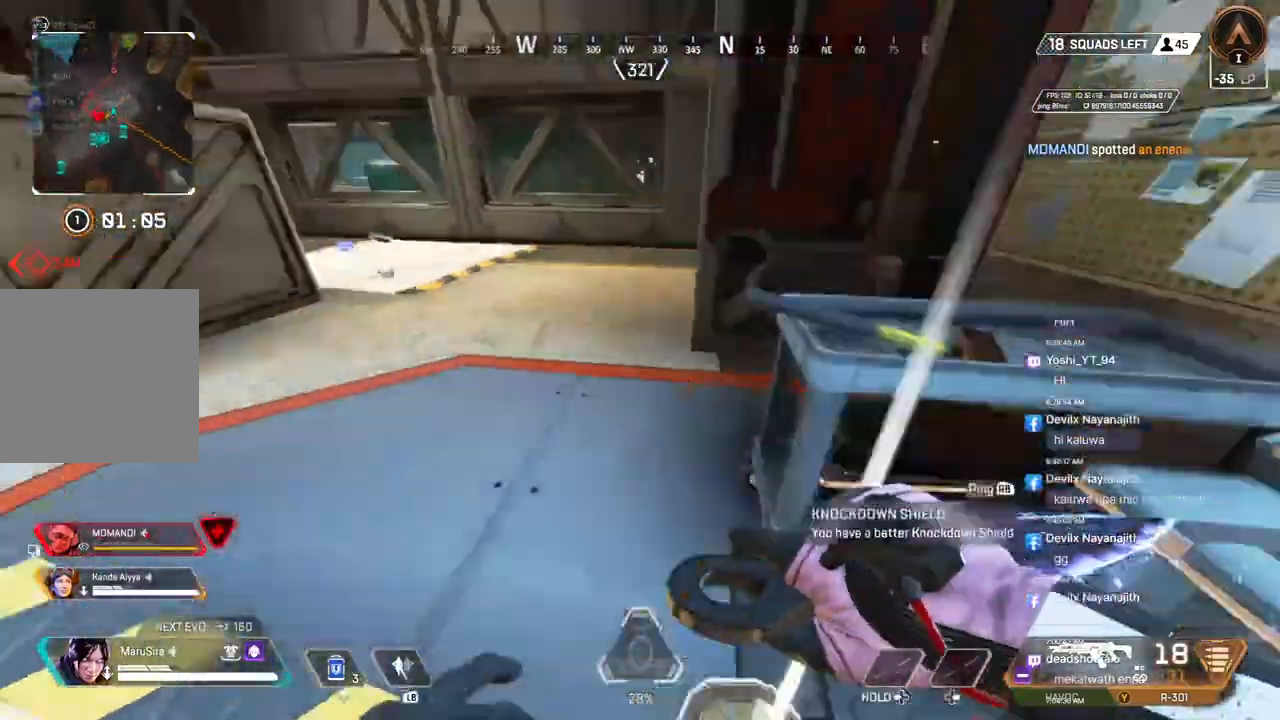
{"dt_ms": 500, "buttons": [], "left_stick": "up", "right_stick": "center", "events": [[100, "right_stick", "center"]]}
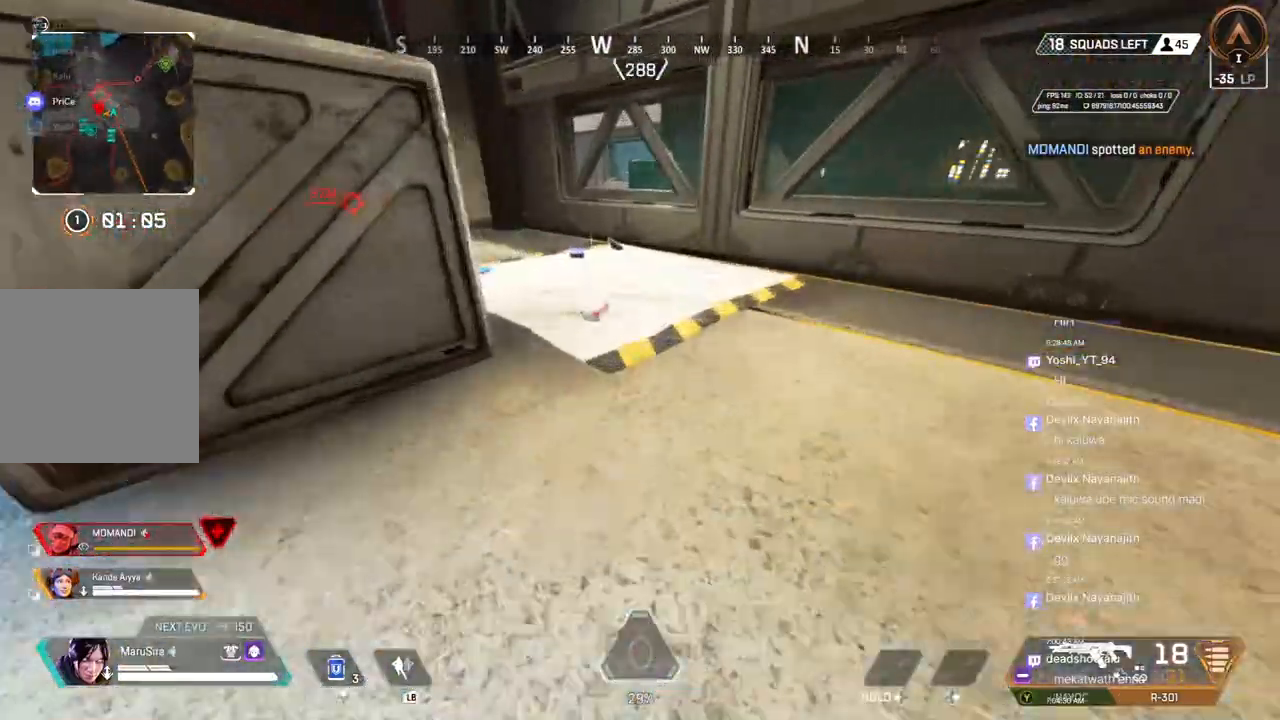
{"dt_ms": 500, "buttons": [], "left_stick": "center", "right_stick": "center", "events": [[233, "left_stick", "center"], [267, "right_stick", "up-left"], [367, "right_stick", "center"]]}
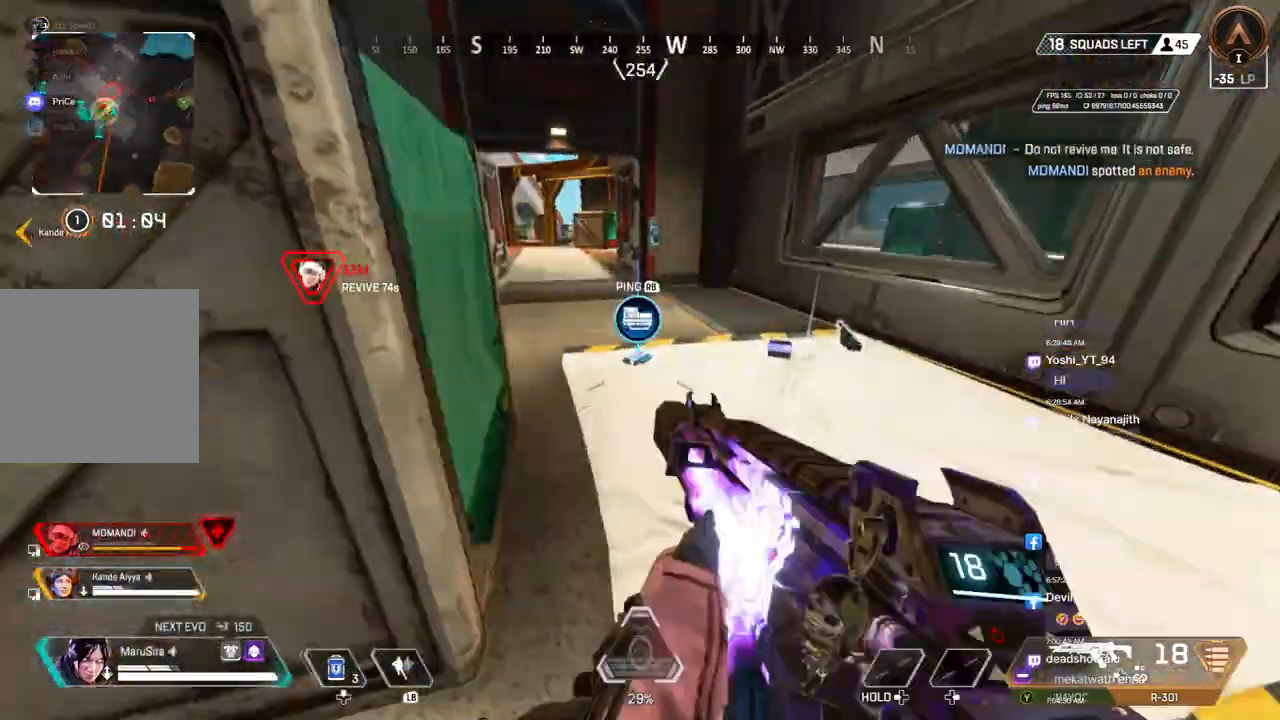
{"dt_ms": 500, "buttons": [], "left_stick": "left", "right_stick": "center", "events": [[100, "left_stick", "up"], [233, "left_stick", "center"], [233, "right_stick", "left"], [333, "left_stick", "left"], [333, "right_stick", "up-left"], [433, "right_stick", "center"]]}
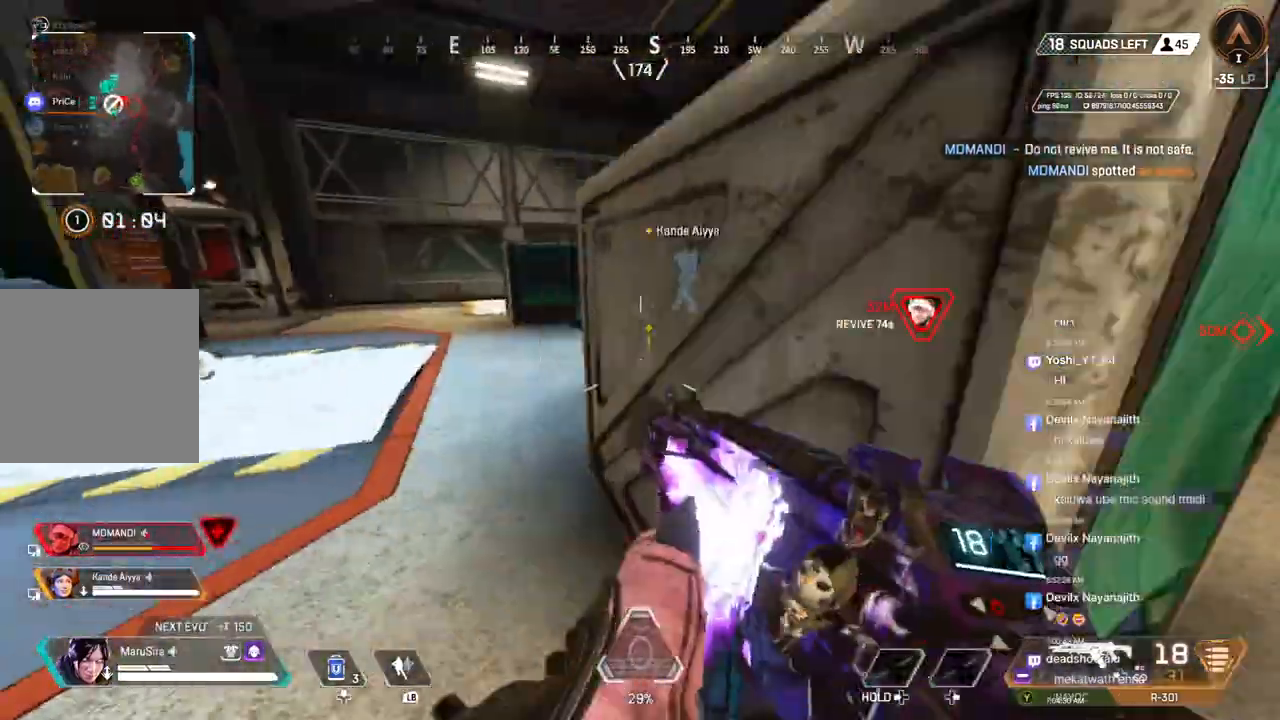
{"dt_ms": 1000, "buttons": ["A"], "left_stick": "up-left", "right_stick": "center"}
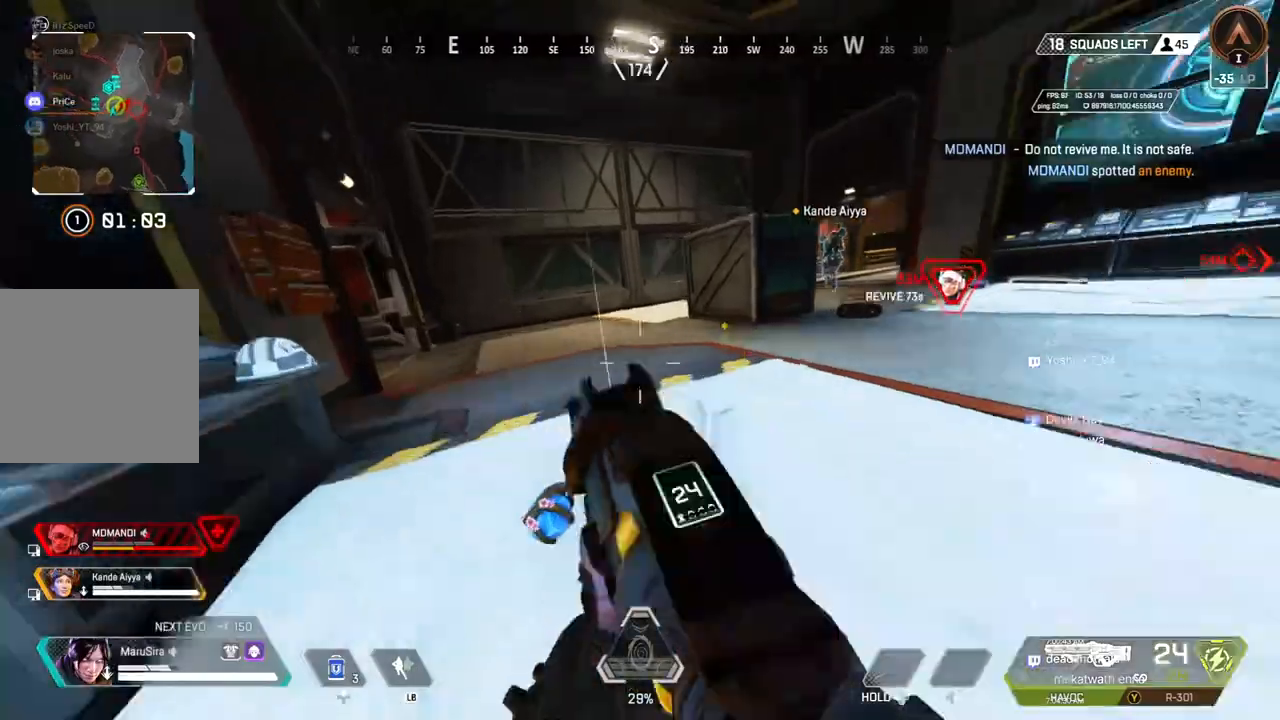
{"dt_ms": 500, "buttons": [], "left_stick": "up", "right_stick": "center", "events": [[133, "A", "up"], [233, "right_stick", "up-right"], [300, "right_stick", "center"], [333, "left_stick", "up"]]}
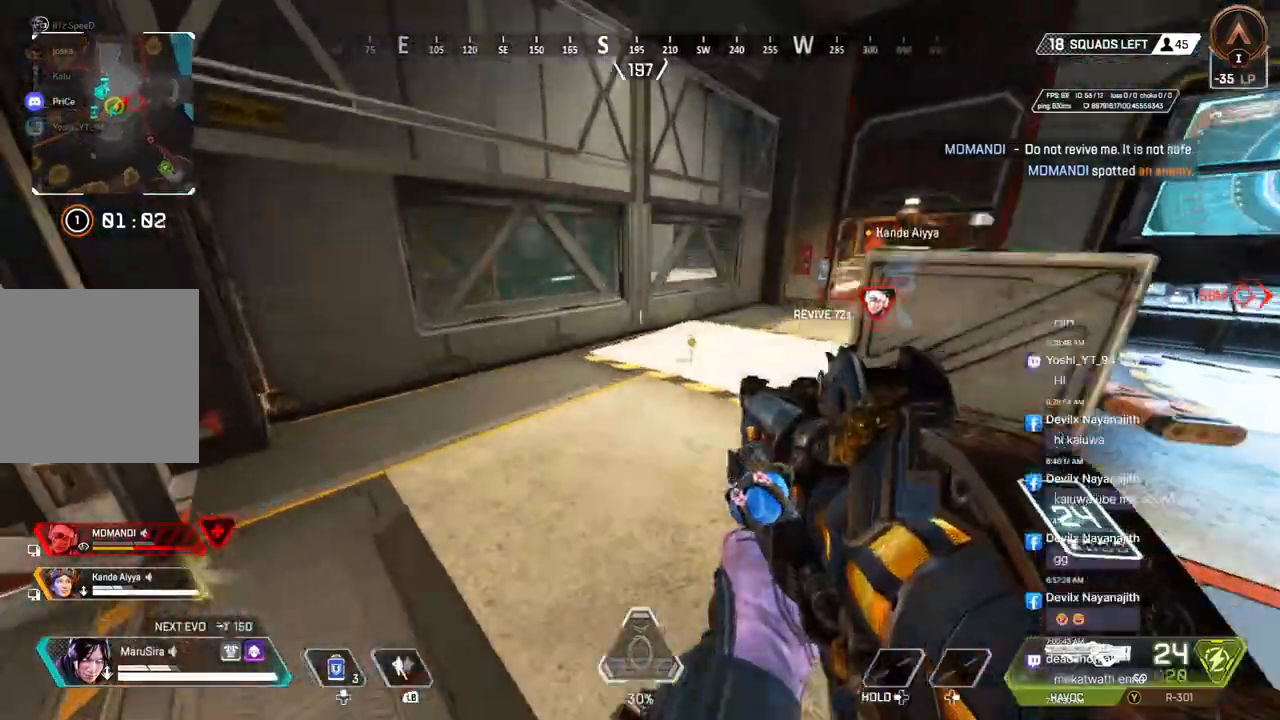
{"dt_ms": 500, "buttons": [], "left_stick": "up", "right_stick": "center", "events": []}
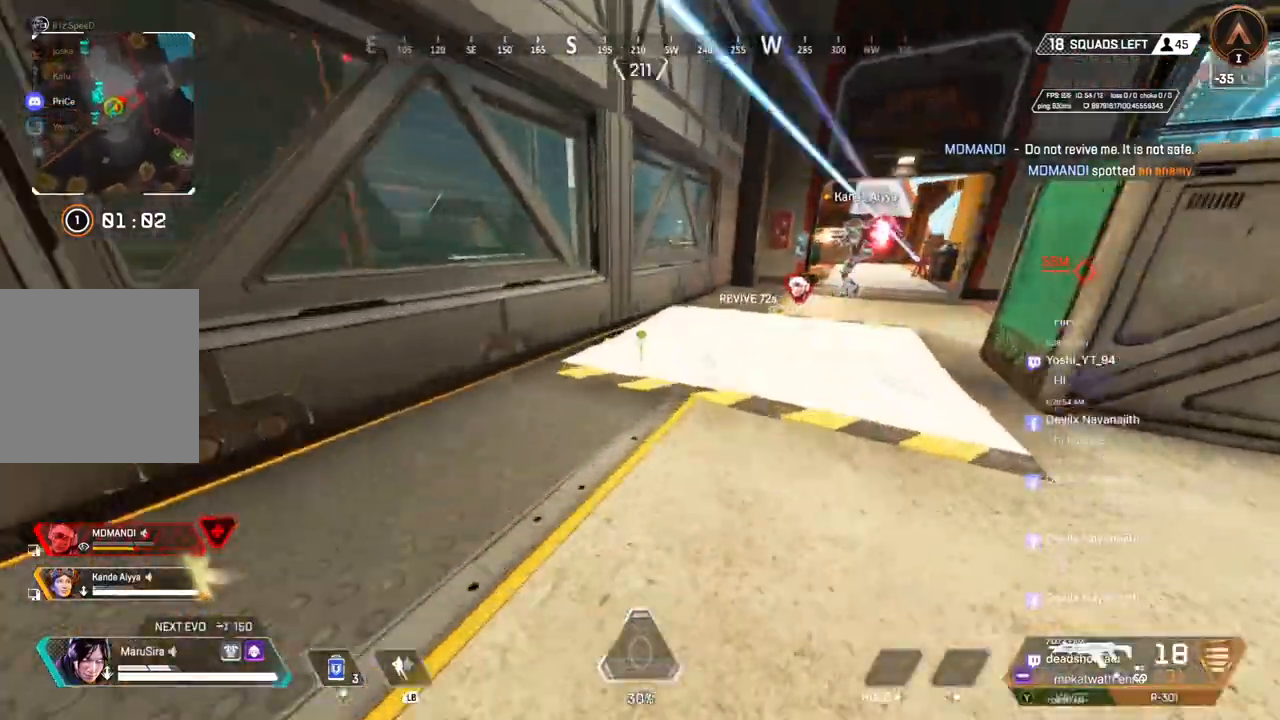
{"dt_ms": 500, "buttons": [], "left_stick": "up-left", "right_stick": "center", "events": [[467, "left_stick", "up-left"]]}
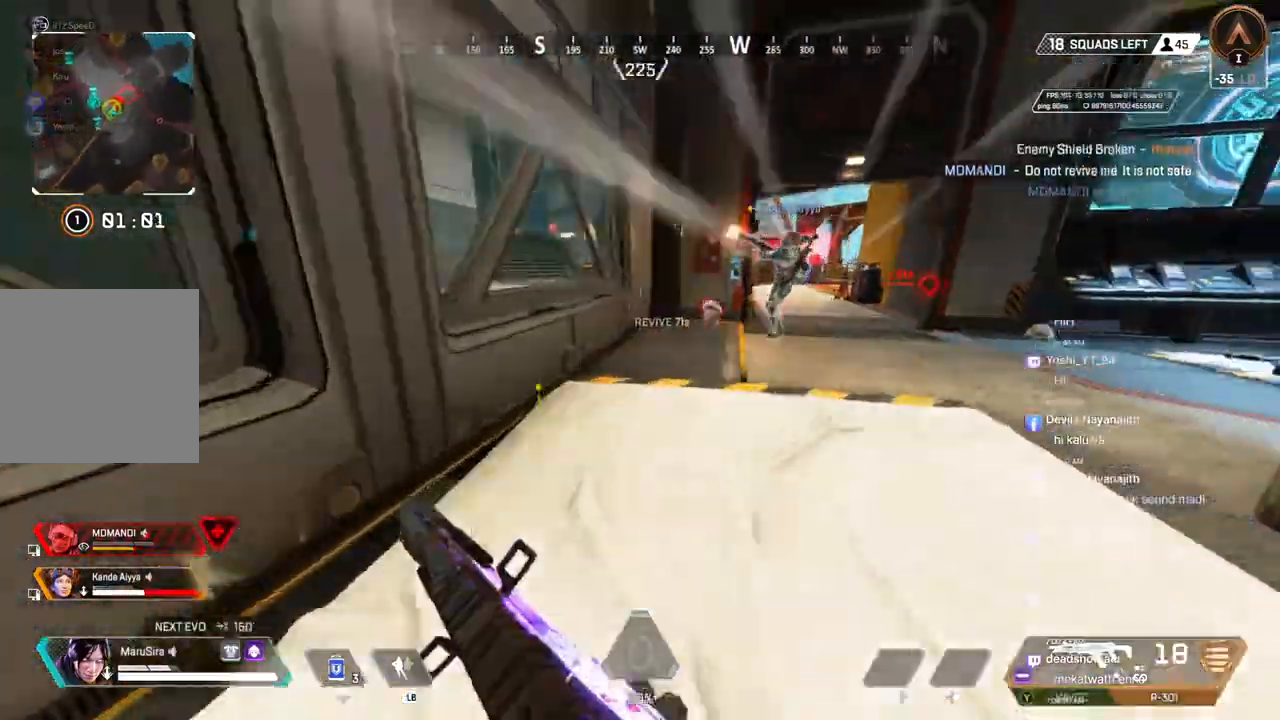
{"dt_ms": 500, "buttons": [], "left_stick": "up-left", "right_stick": "center", "events": []}
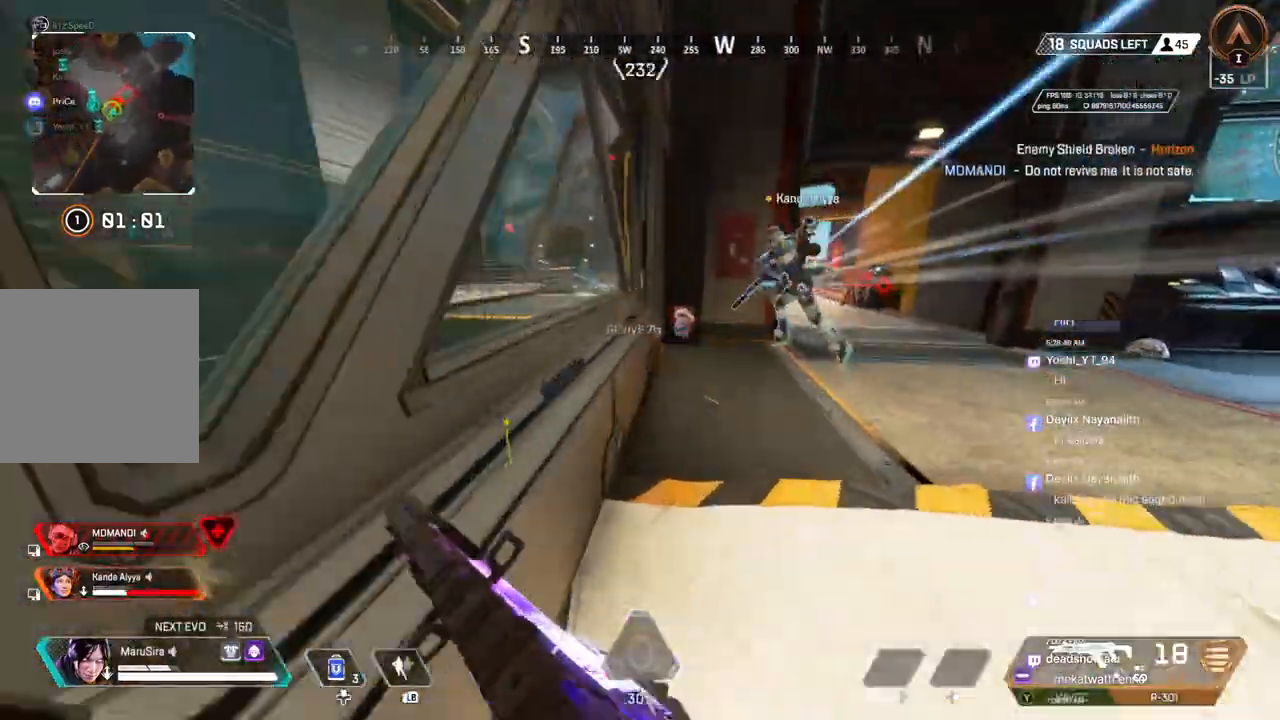
{"dt_ms": 500, "buttons": [], "left_stick": "up-left", "right_stick": "center", "events": []}
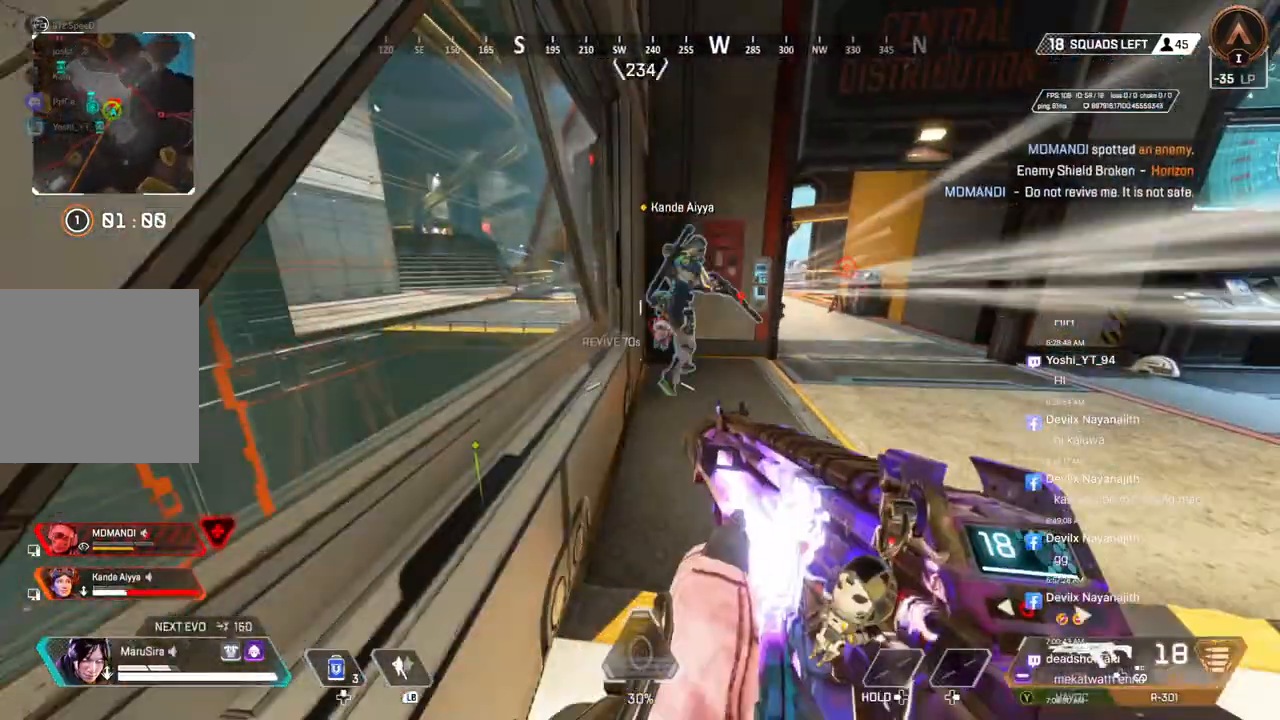
{"dt_ms": 500, "buttons": ["B"], "left_stick": "up-left", "right_stick": "center", "events": [[67, "B", "down"]]}
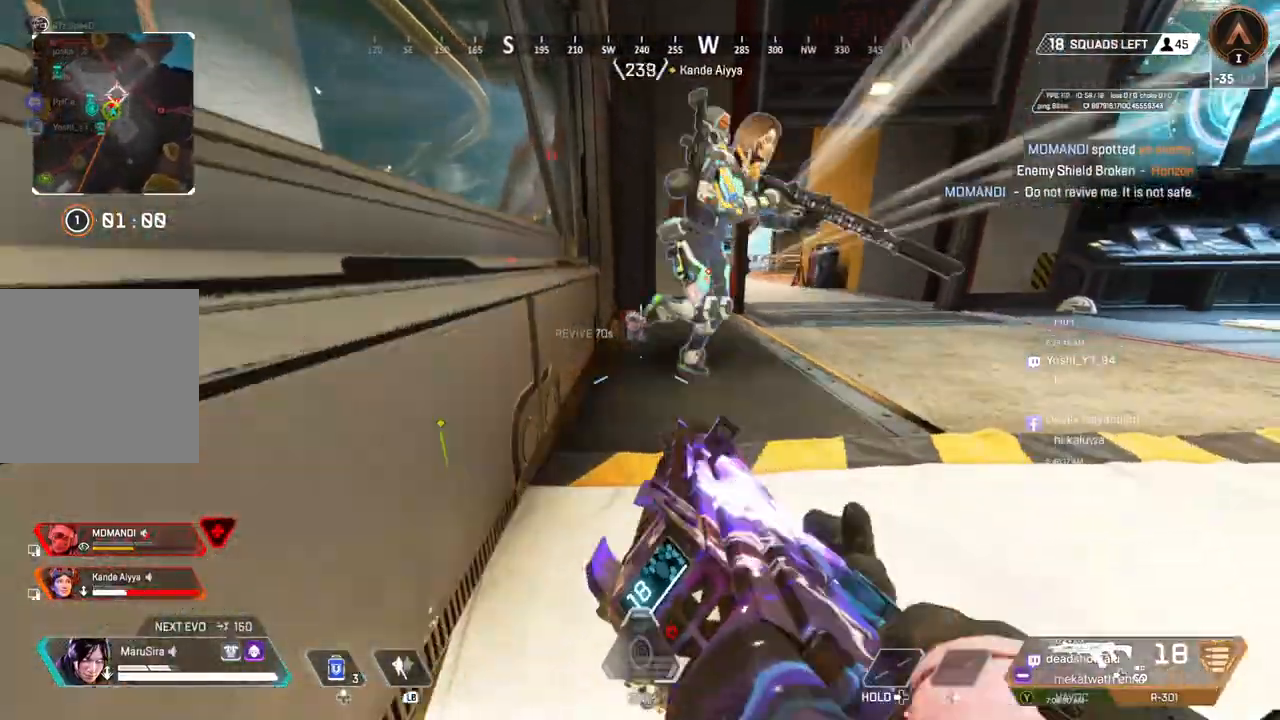
{"dt_ms": 500, "buttons": ["B"], "left_stick": "up-left", "right_stick": "up-right", "events": [[500, "right_stick", "up-right"]]}
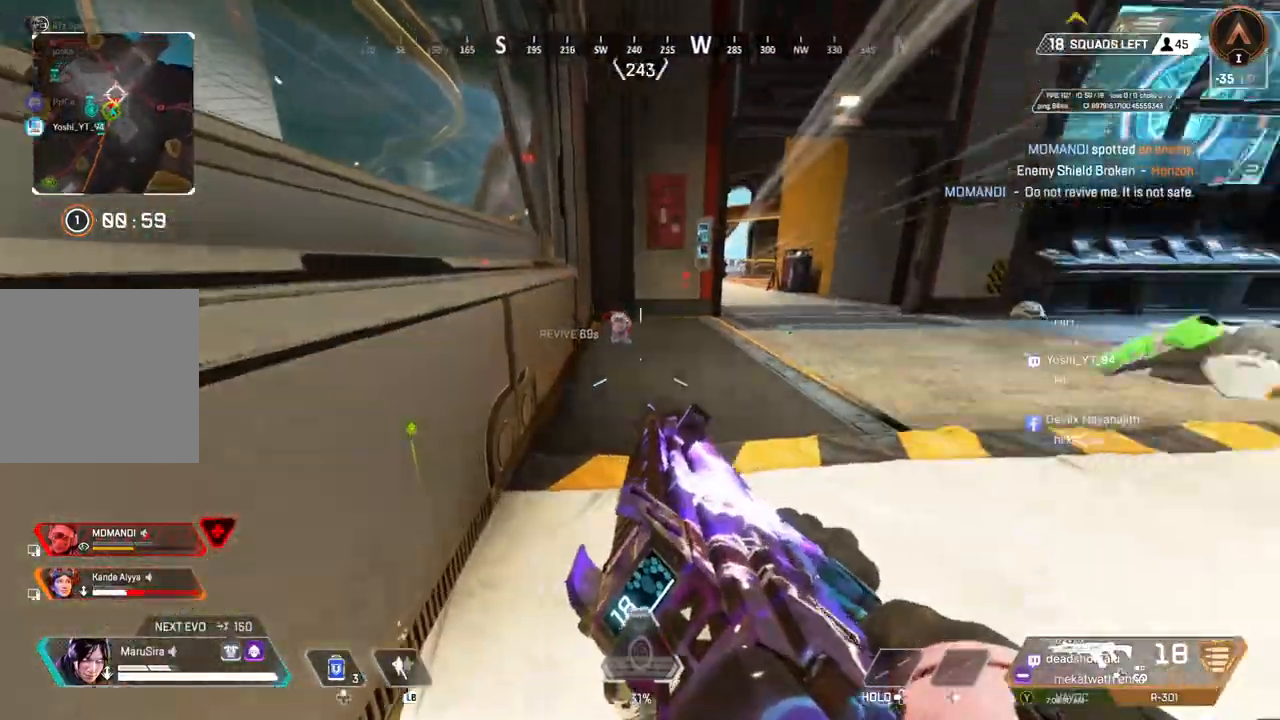
{"dt_ms": 500, "buttons": [], "left_stick": "right", "right_stick": "center", "events": [[67, "right_stick", "center"], [200, "right_stick", "up-right"], [233, "B", "up"], [267, "left_stick", "center"], [300, "right_stick", "right"], [367, "left_stick", "right"], [400, "right_stick", "center"]]}
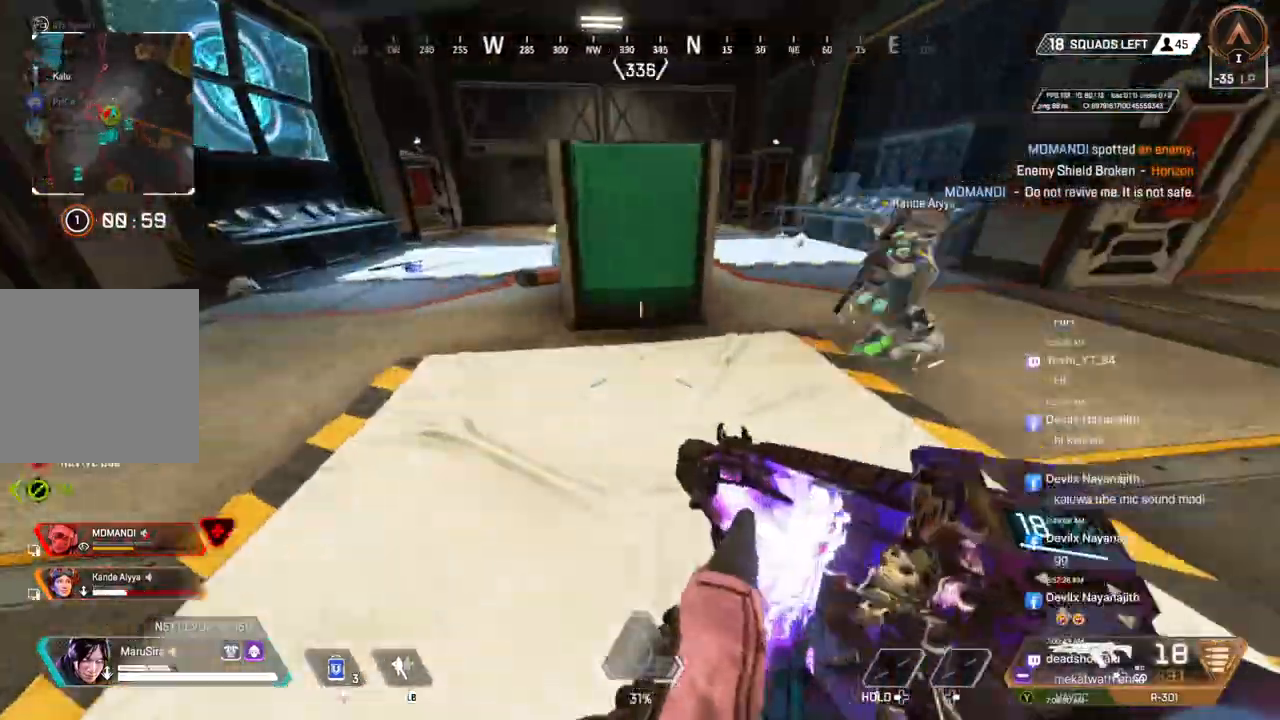
{"dt_ms": 500, "buttons": [], "left_stick": "up", "right_stick": "center", "events": [[33, "left_stick", "up"], [100, "right_stick", "up-right"], [200, "right_stick", "center"]]}
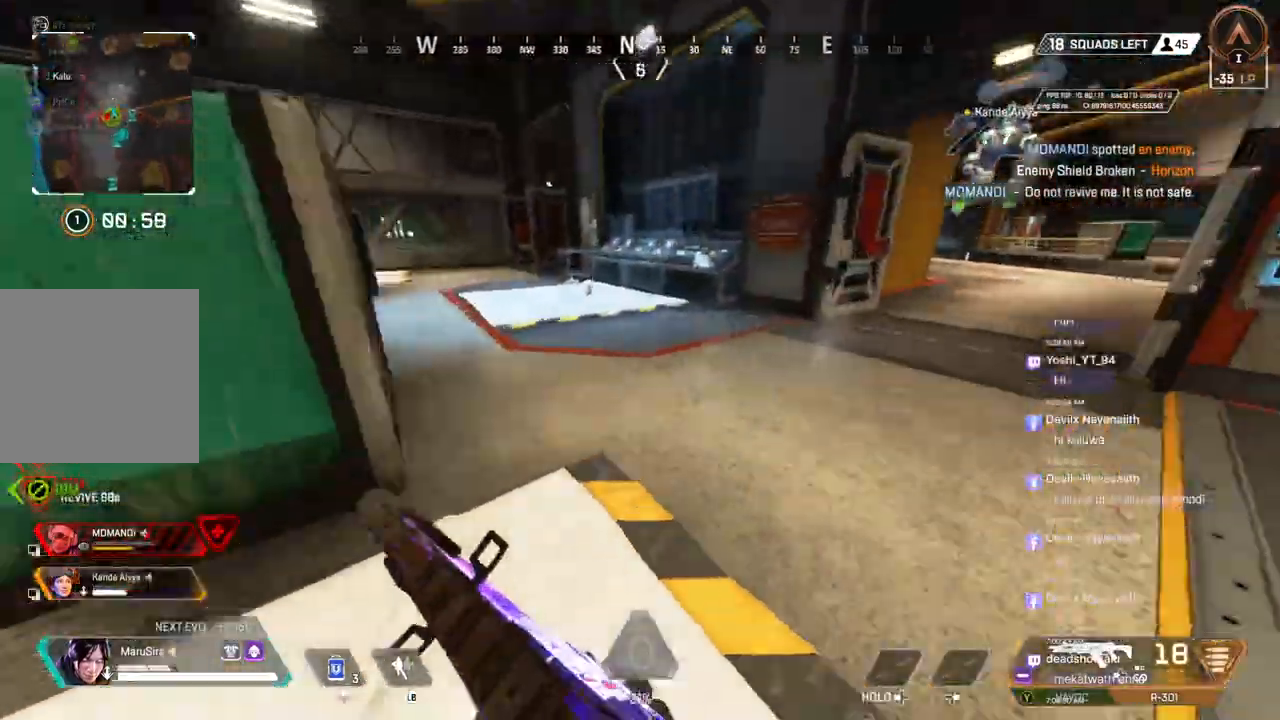
{"dt_ms": 500, "buttons": [], "left_stick": "up", "right_stick": "center", "events": [[167, "right_stick", "up-right"], [300, "right_stick", "center"]]}